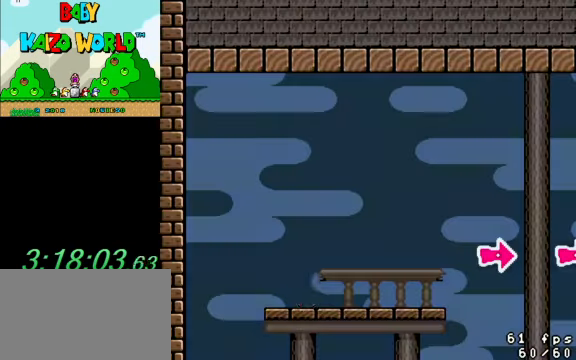
Gameplay with keyboard; each line is a JSON object with the keys held at the frame after it. "events" lists presses ("down") and releases ("up") of "a", "c", "ctrl", "d", "down", "left", "return", "right", "s", "shift", "up", "w", "x" and "y" between this image and that frame as [ms after this image, input, new state], when the widget could be followed in between. No other keys are recorded. Mouse input is not recorded.
{"keys": ["right", "y"], "events": [[33, "right", "down"], [133, "y", "down"]]}
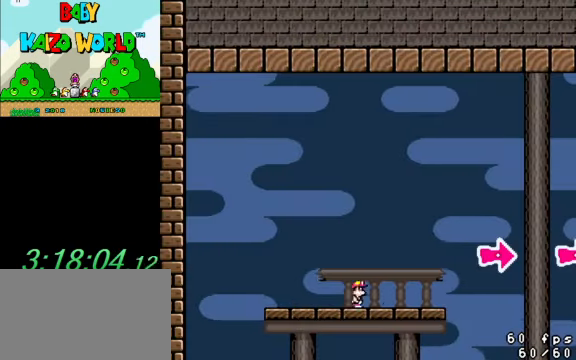
{"keys": ["right", "shift", "y"], "events": [[266, "shift", "down"]]}
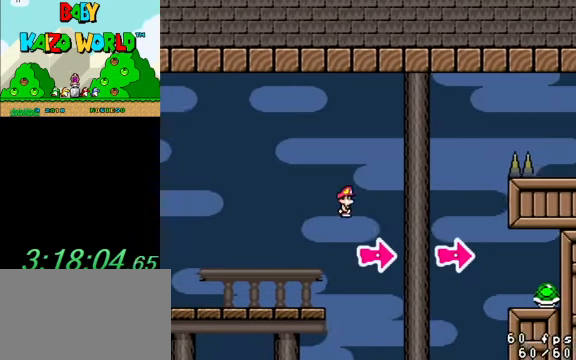
{"keys": ["right", "shift", "y"], "events": []}
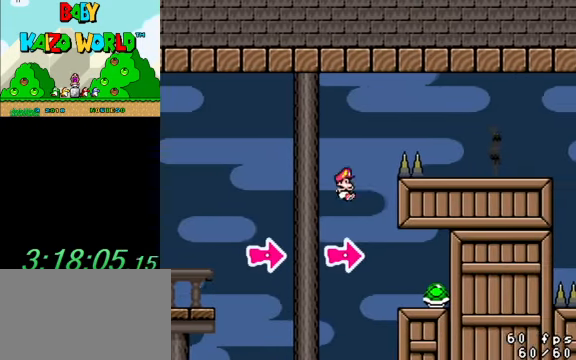
{"keys": ["left", "y"], "events": [[100, "shift", "up"], [333, "ctrl", "down"], [433, "left", "down"], [433, "right", "up"], [466, "ctrl", "up"]]}
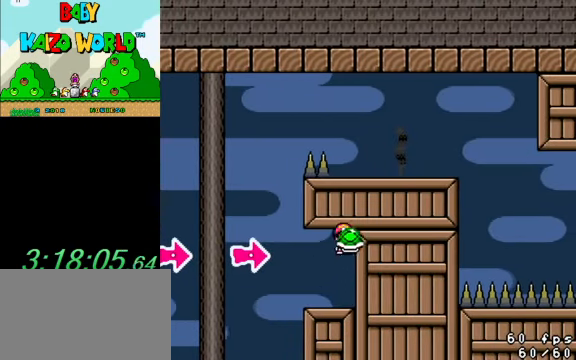
{"keys": ["y"], "events": [[66, "left", "up"], [66, "right", "down"], [266, "right", "up"]]}
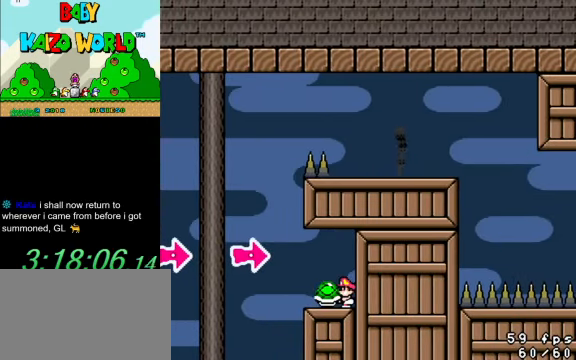
{"keys": ["y"], "events": []}
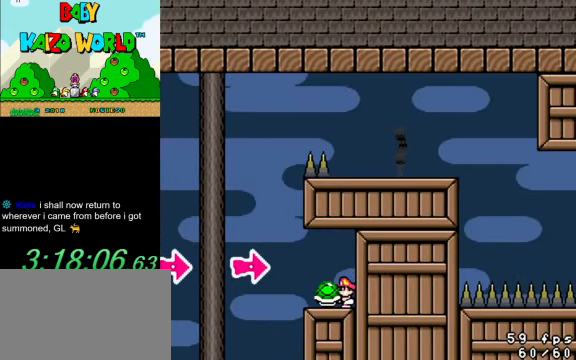
{"keys": ["y"], "events": []}
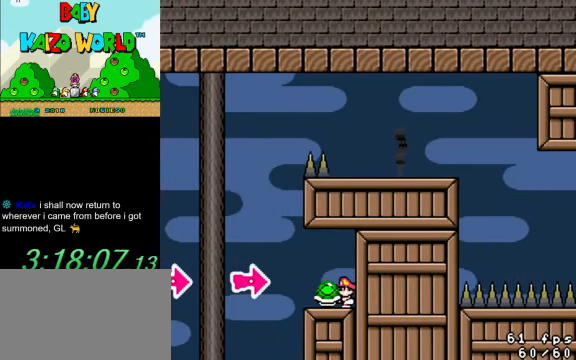
{"keys": ["y"], "events": []}
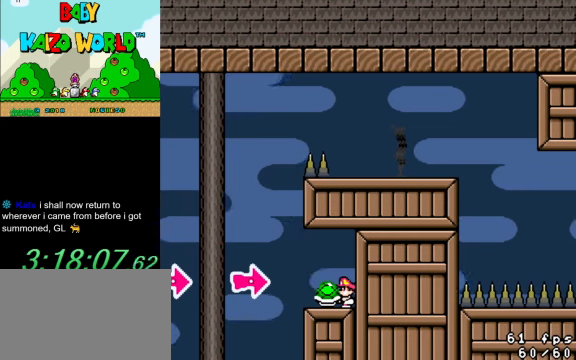
{"keys": ["y"], "events": []}
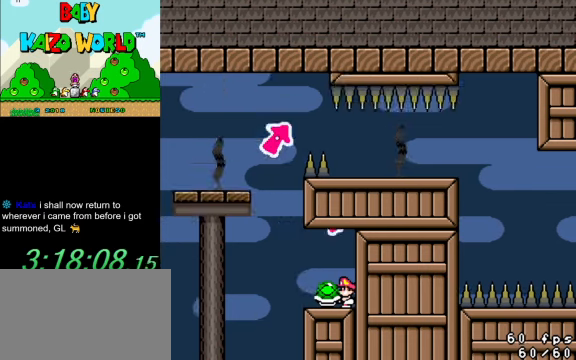
{"keys": ["y"], "events": []}
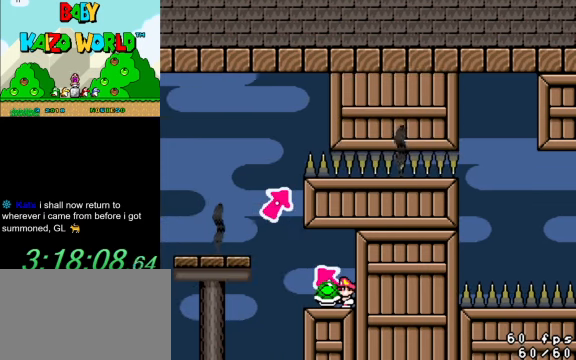
{"keys": ["left", "y"], "events": [[300, "left", "down"]]}
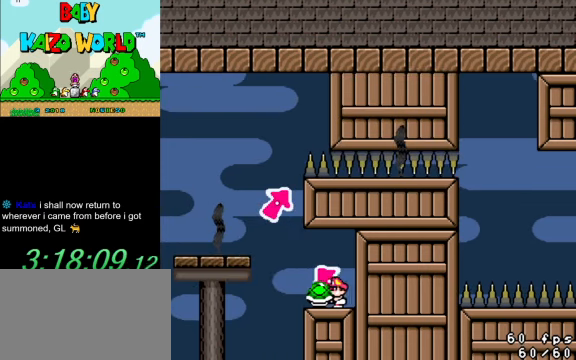
{"keys": ["left", "right", "shift", "y"], "events": [[100, "shift", "down"], [500, "right", "down"]]}
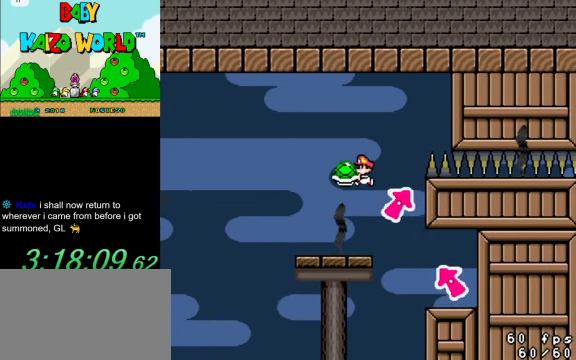
{"keys": ["y"], "events": [[67, "left", "up"], [67, "shift", "up"], [200, "right", "up"]]}
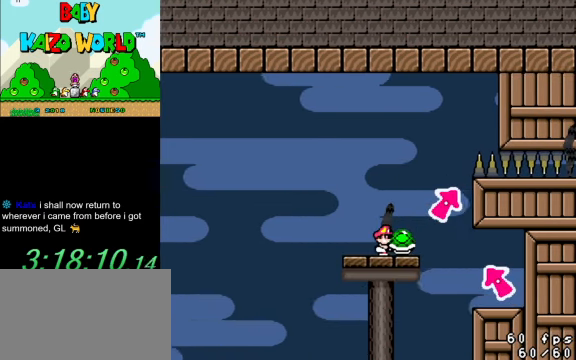
{"keys": ["y"], "events": []}
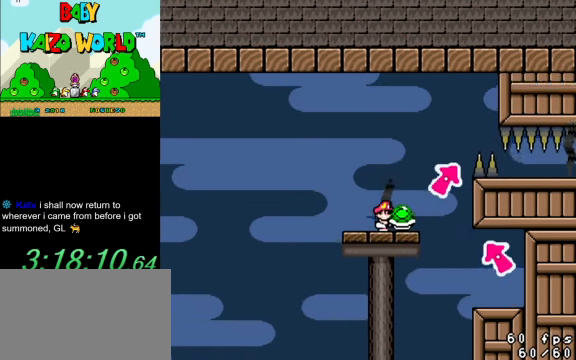
{"keys": ["right", "y"], "events": [[367, "right", "down"]]}
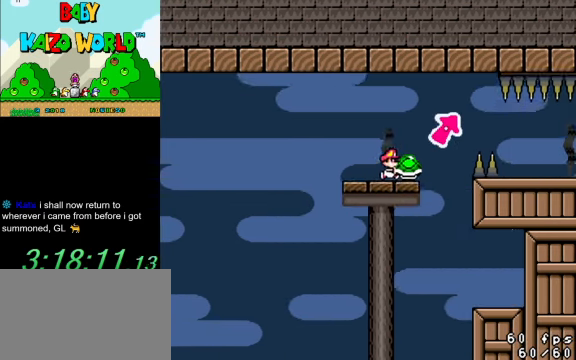
{"keys": ["right", "shift", "y"], "events": [[100, "shift", "down"]]}
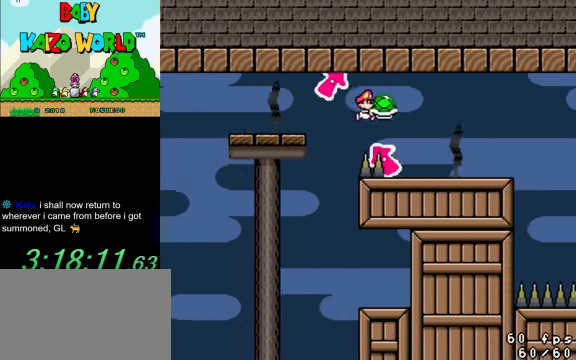
{"keys": ["left", "y"], "events": [[334, "right", "up"], [400, "left", "down"], [400, "shift", "up"]]}
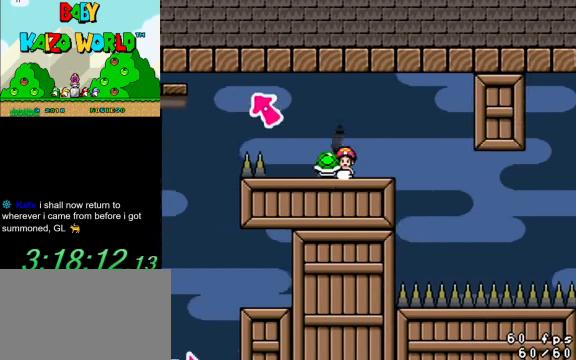
{"keys": ["y"], "events": [[34, "left", "up"], [34, "right", "down"], [267, "right", "up"]]}
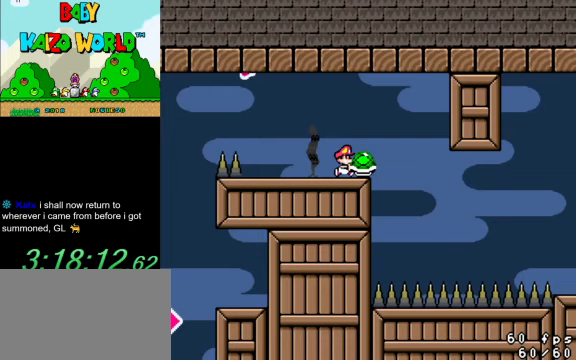
{"keys": ["y"], "events": [[67, "right", "down"], [167, "right", "up"]]}
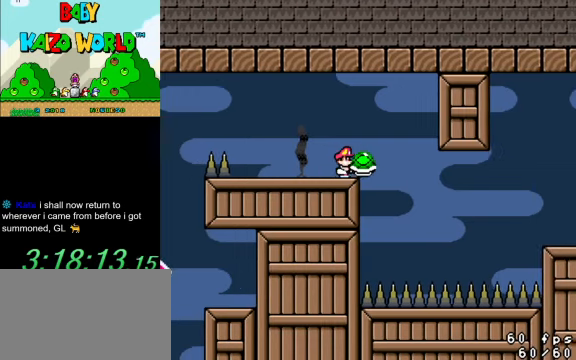
{"keys": ["y"], "events": [[33, "y", "up"], [133, "y", "down"]]}
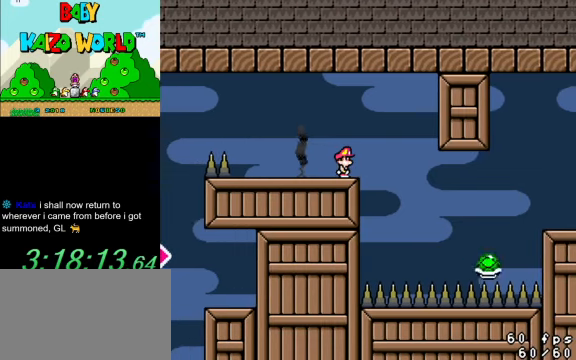
{"keys": ["right", "y"], "events": [[233, "right", "down"], [333, "shift", "down"], [367, "shift", "up"]]}
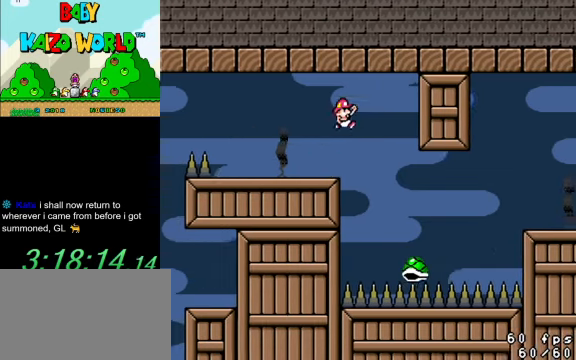
{"keys": ["right", "shift", "y"], "events": [[167, "right", "up"], [167, "shift", "down"], [200, "left", "down"], [267, "left", "up"], [267, "right", "down"]]}
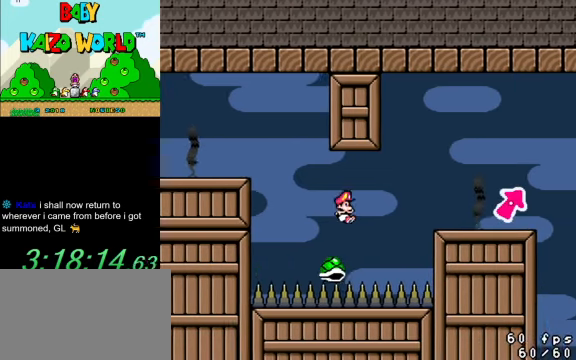
{"keys": ["right", "shift", "y"], "events": []}
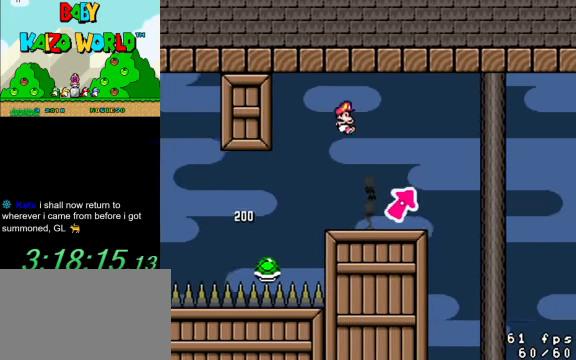
{"keys": ["y"], "events": [[33, "shift", "up"], [167, "right", "up"], [233, "left", "down"], [400, "left", "up"]]}
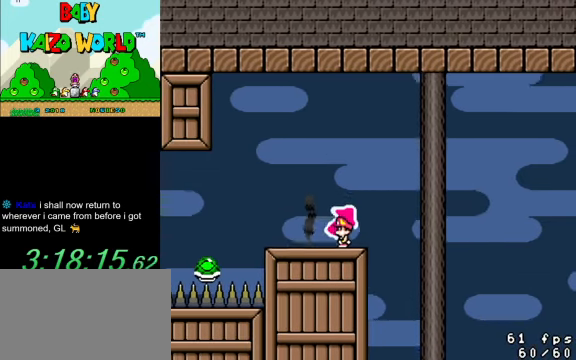
{"keys": ["right", "y"], "events": [[333, "right", "down"]]}
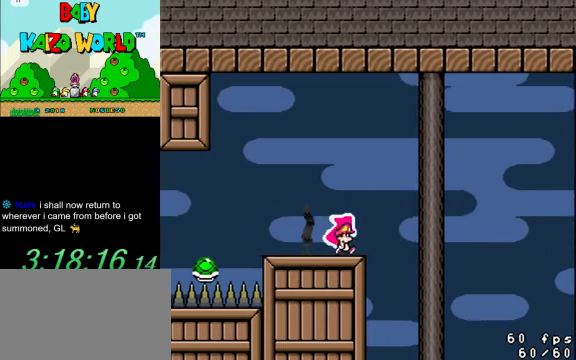
{"keys": ["right", "shift", "y"], "events": [[100, "shift", "down"]]}
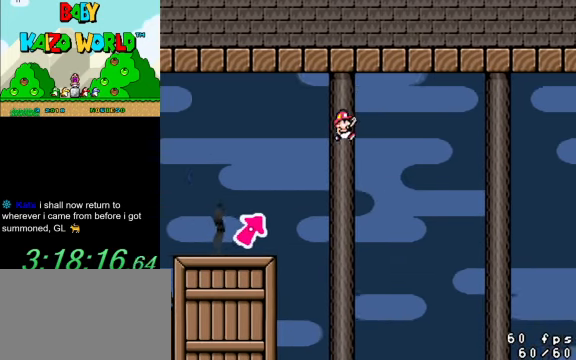
{"keys": ["shift", "y"], "events": [[33, "left", "down"], [33, "right", "up"], [333, "left", "up"], [333, "right", "down"], [433, "right", "up"]]}
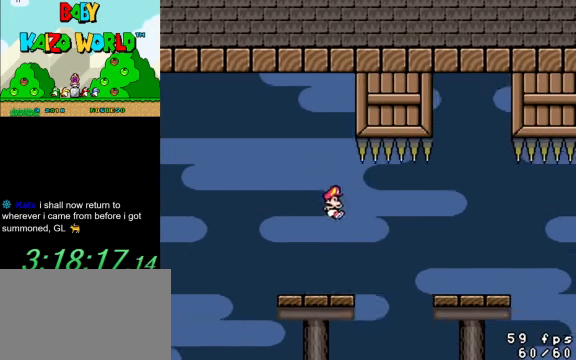
{"keys": ["y"], "events": [[167, "right", "down"], [233, "right", "up"], [300, "left", "down"], [300, "shift", "up"], [500, "left", "up"]]}
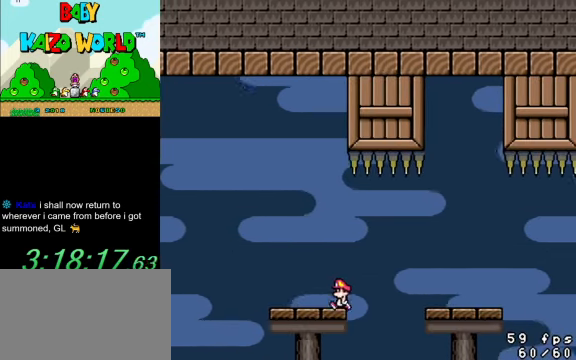
{"keys": ["ctrl", "right", "y"], "events": [[133, "right", "down"], [333, "ctrl", "down"]]}
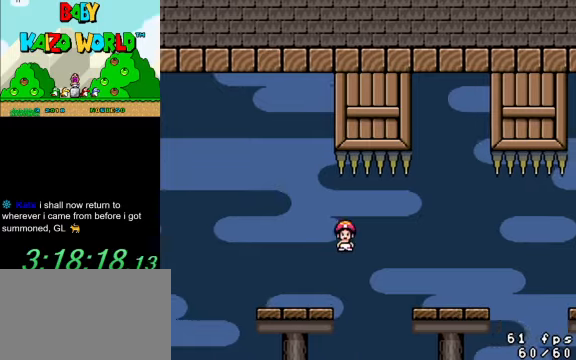
{"keys": ["right", "y"], "events": [[66, "ctrl", "up"]]}
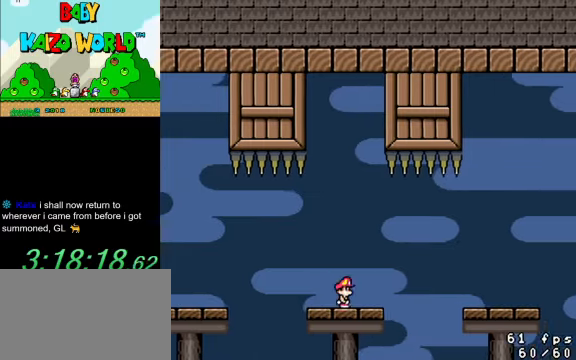
{"keys": ["right", "y"], "events": [[66, "ctrl", "down"], [266, "ctrl", "up"]]}